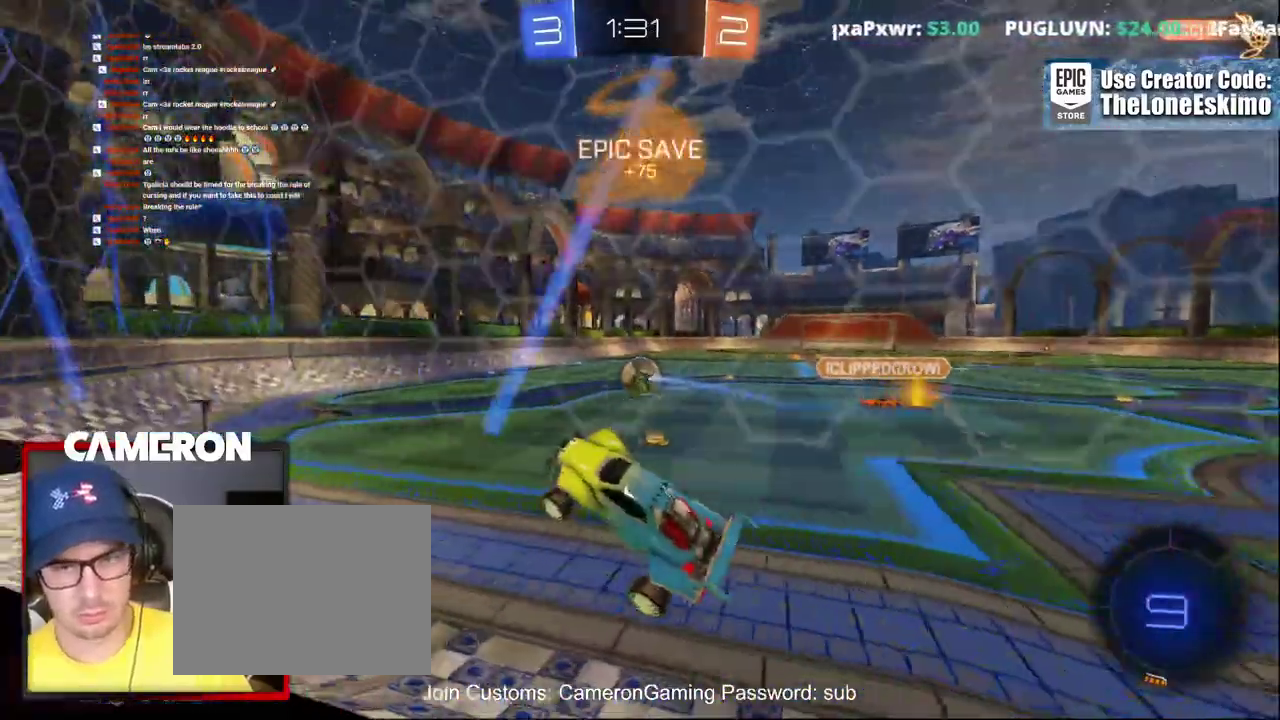
Gameplay with a controller (Xbox layout); each line is a JSON object with the inputs held at the frame after it. "events" lists button and stick changes between this image and that frame as [ms after this image, input, new state], when the widget could be followed in between. This document gives stick clicks only as held states, not as events. Not read: L1 R1.
{"buttons": ["R2"], "left_stick": "center", "right_stick": "center", "events": [[200, "left_stick", "up-left"], [267, "left_stick", "center"]]}
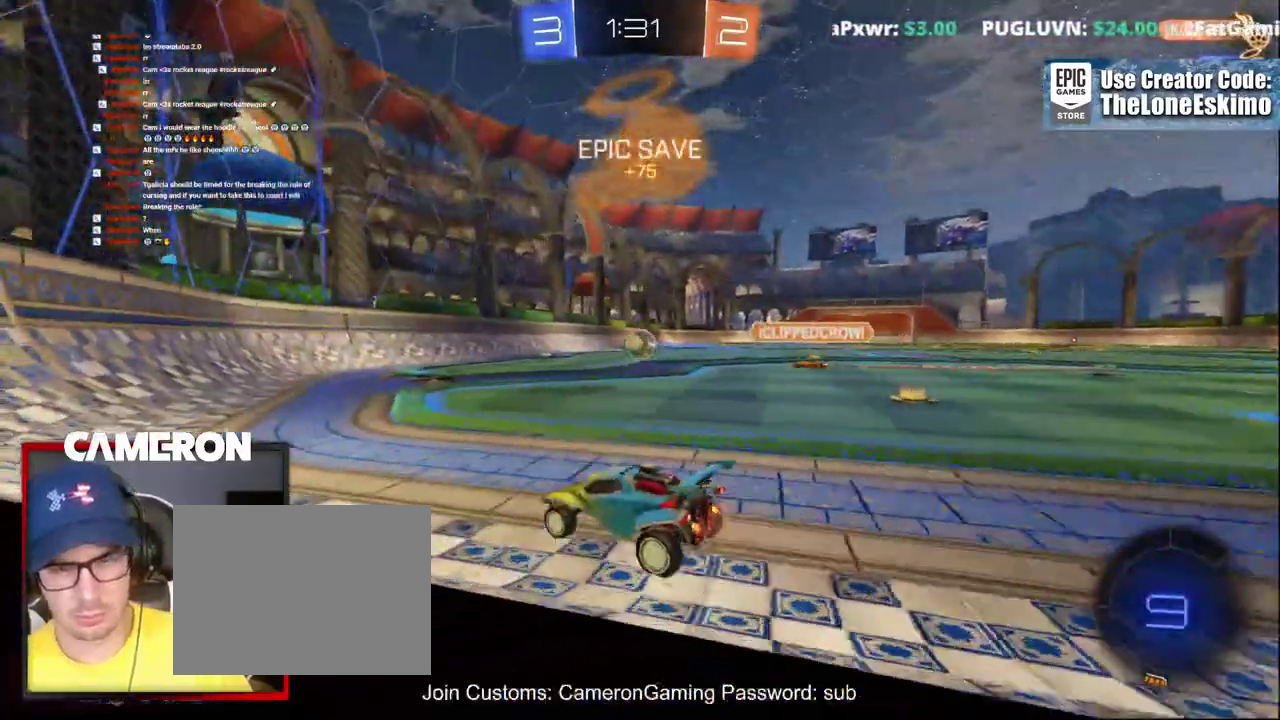
{"buttons": ["R2"], "left_stick": "right", "right_stick": "center", "events": [[217, "left_stick", "right"]]}
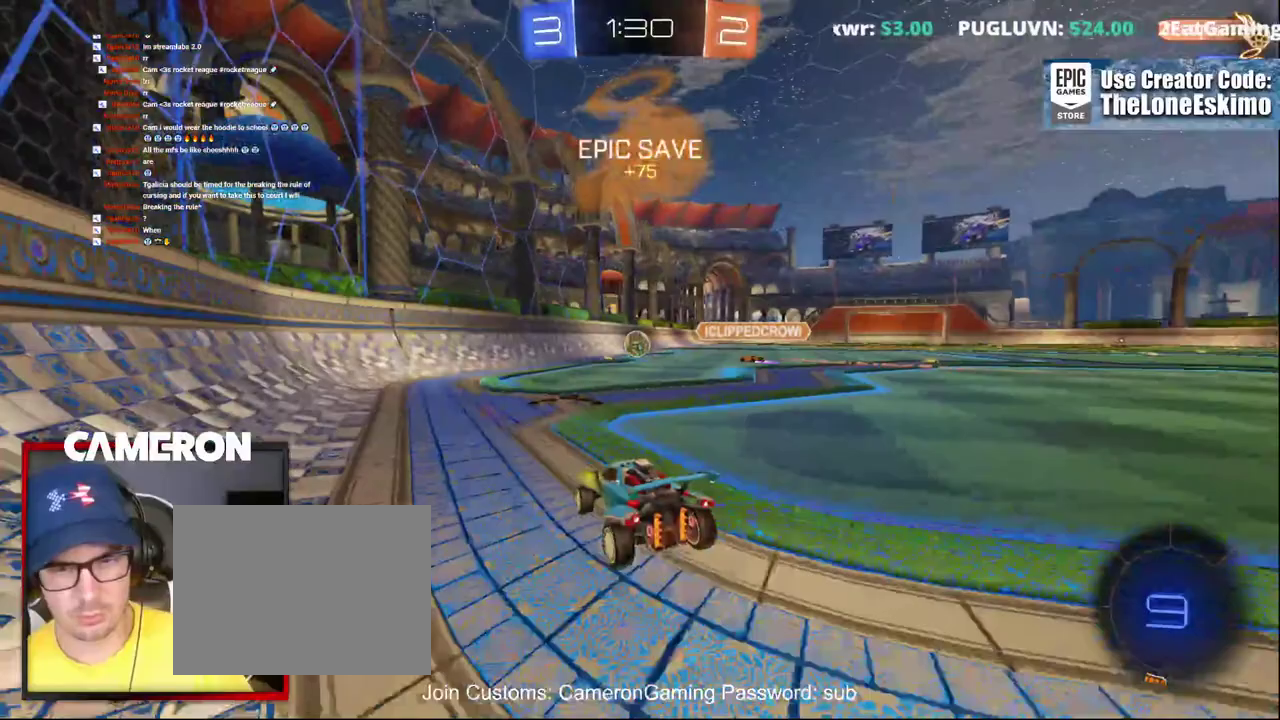
{"buttons": ["L2"], "left_stick": "center", "right_stick": "center", "events": [[150, "left_stick", "center"], [183, "L2", "down"], [250, "R2", "up"]]}
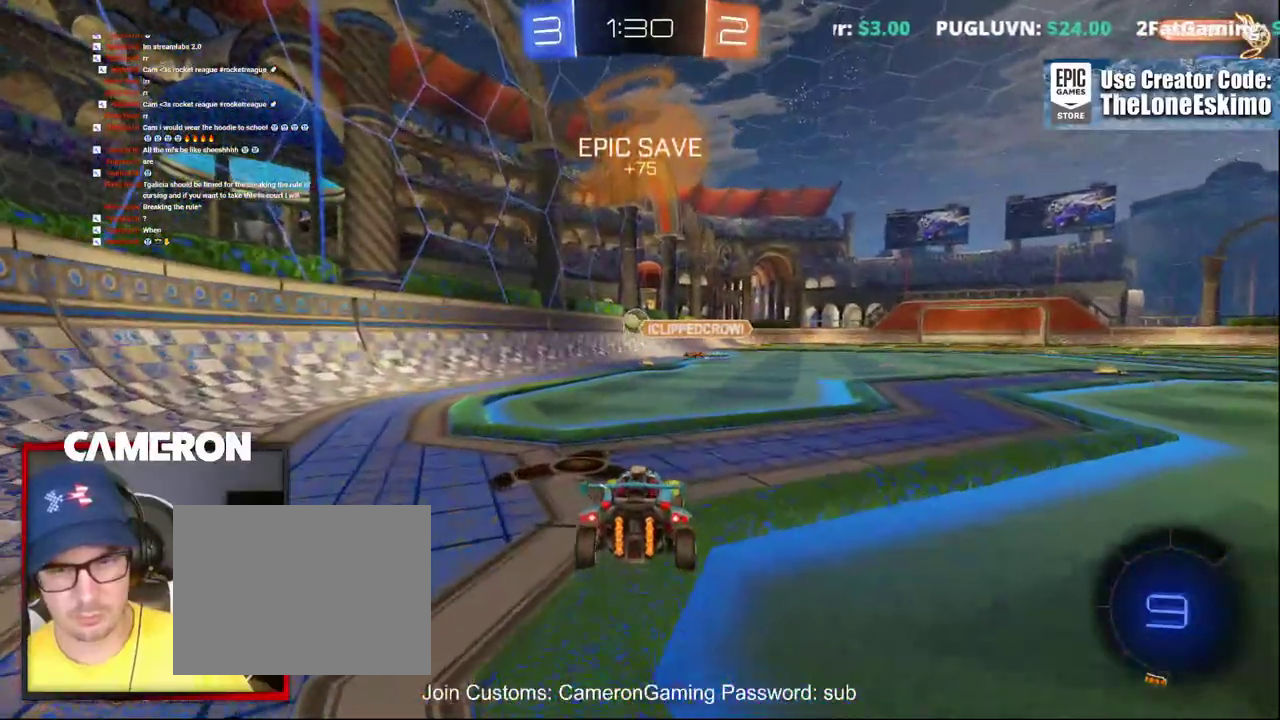
{"buttons": [], "left_stick": "left", "right_stick": "center", "events": [[67, "L2", "up"], [450, "left_stick", "left"]]}
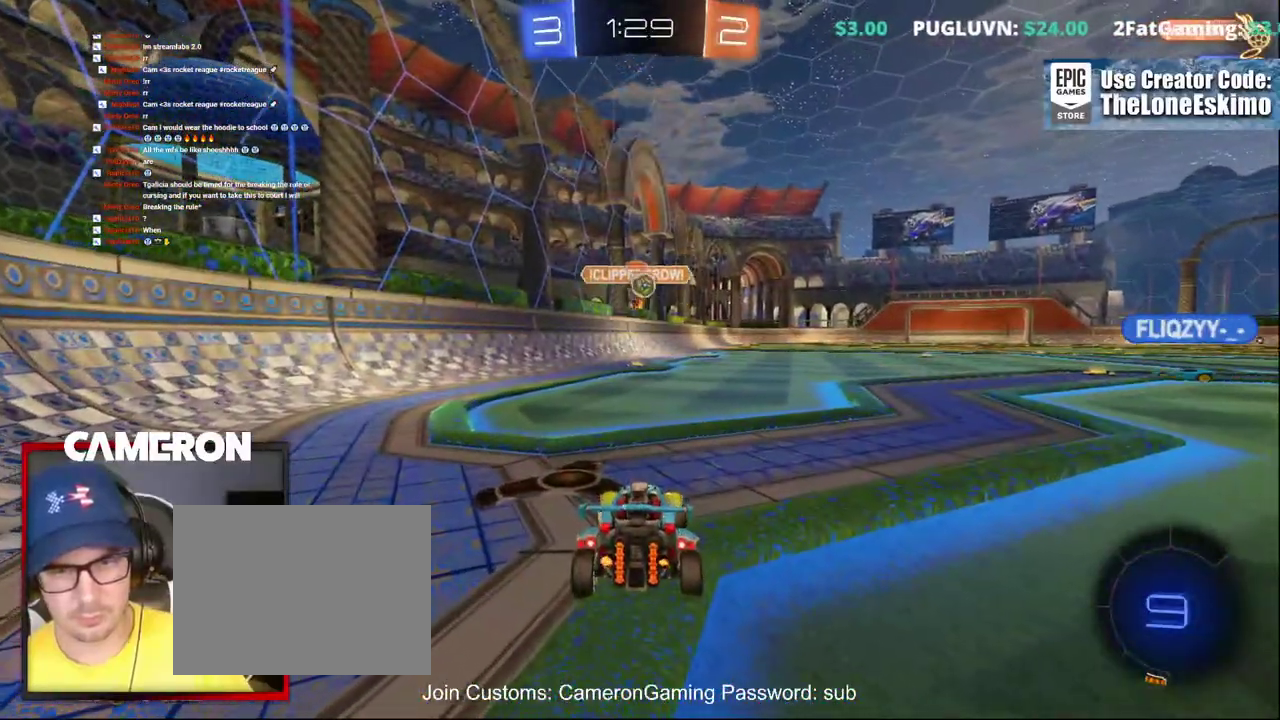
{"buttons": [], "left_stick": "right", "right_stick": "center", "events": [[50, "R2", "down"], [333, "left_stick", "center"], [383, "left_stick", "right"], [467, "R2", "up"]]}
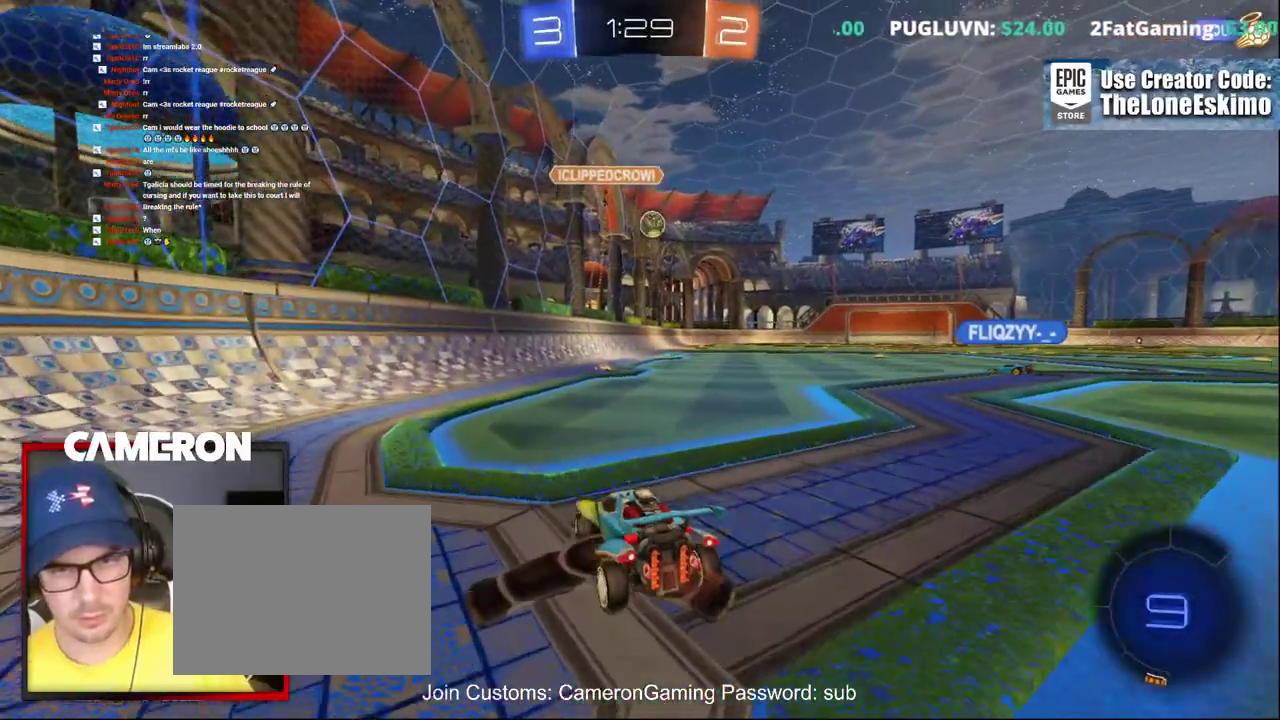
{"buttons": ["L2"], "left_stick": "left", "right_stick": "center", "events": [[50, "L2", "down"], [100, "left_stick", "center"], [267, "left_stick", "left"]]}
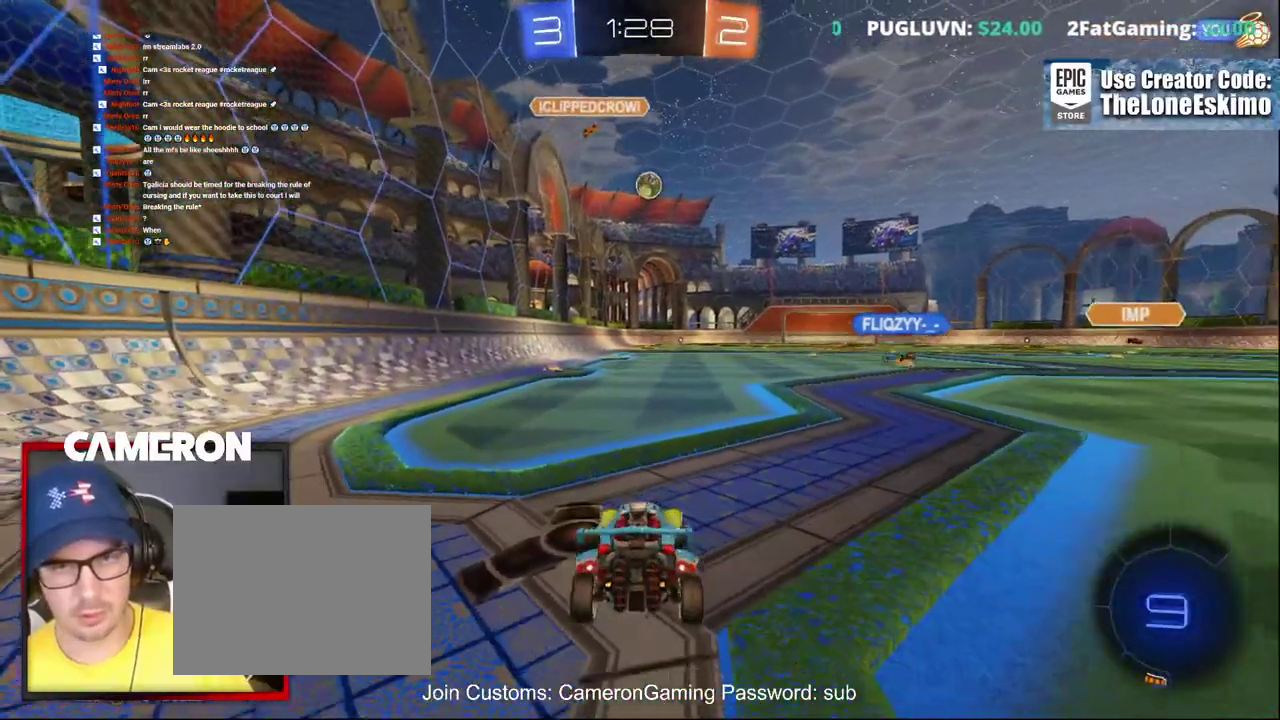
{"buttons": ["R2"], "left_stick": "left", "right_stick": "center", "events": [[167, "left_stick", "center"], [217, "R2", "down"], [267, "L2", "up"], [433, "left_stick", "left"]]}
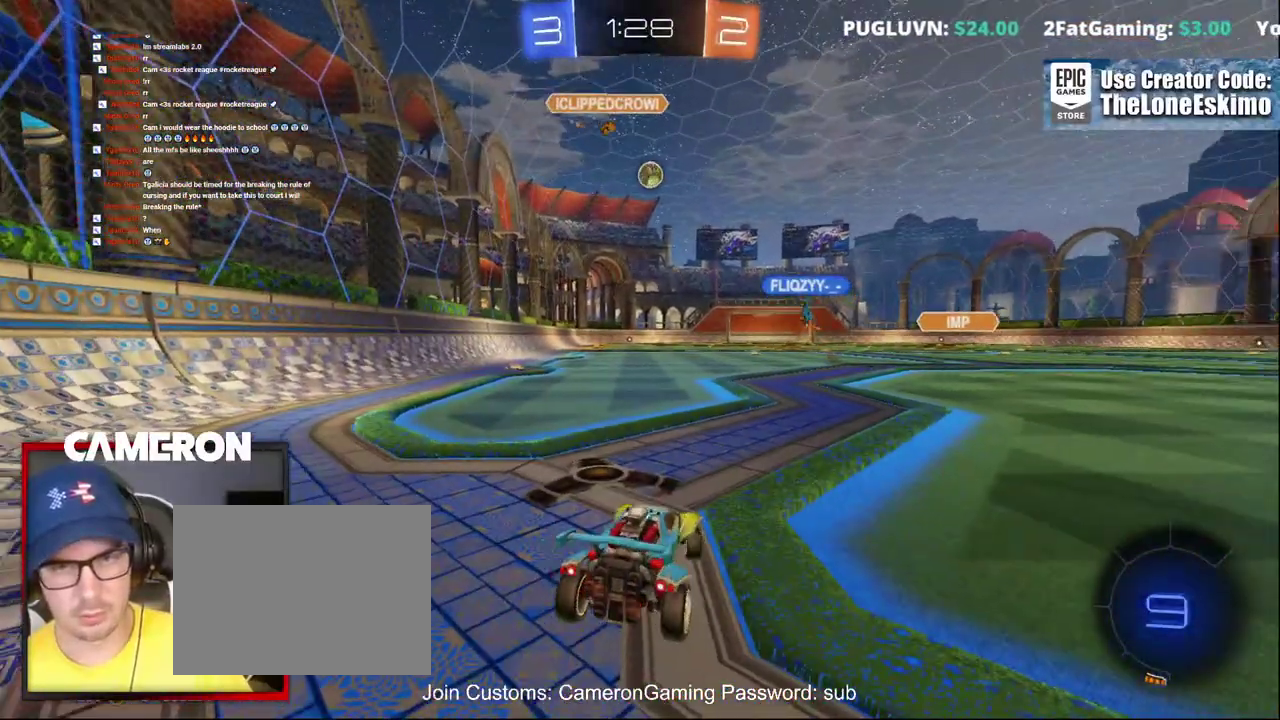
{"buttons": ["R2"], "left_stick": "right", "right_stick": "center", "events": [[167, "left_stick", "center"], [233, "left_stick", "right"], [383, "R2", "up"], [450, "R2", "down"]]}
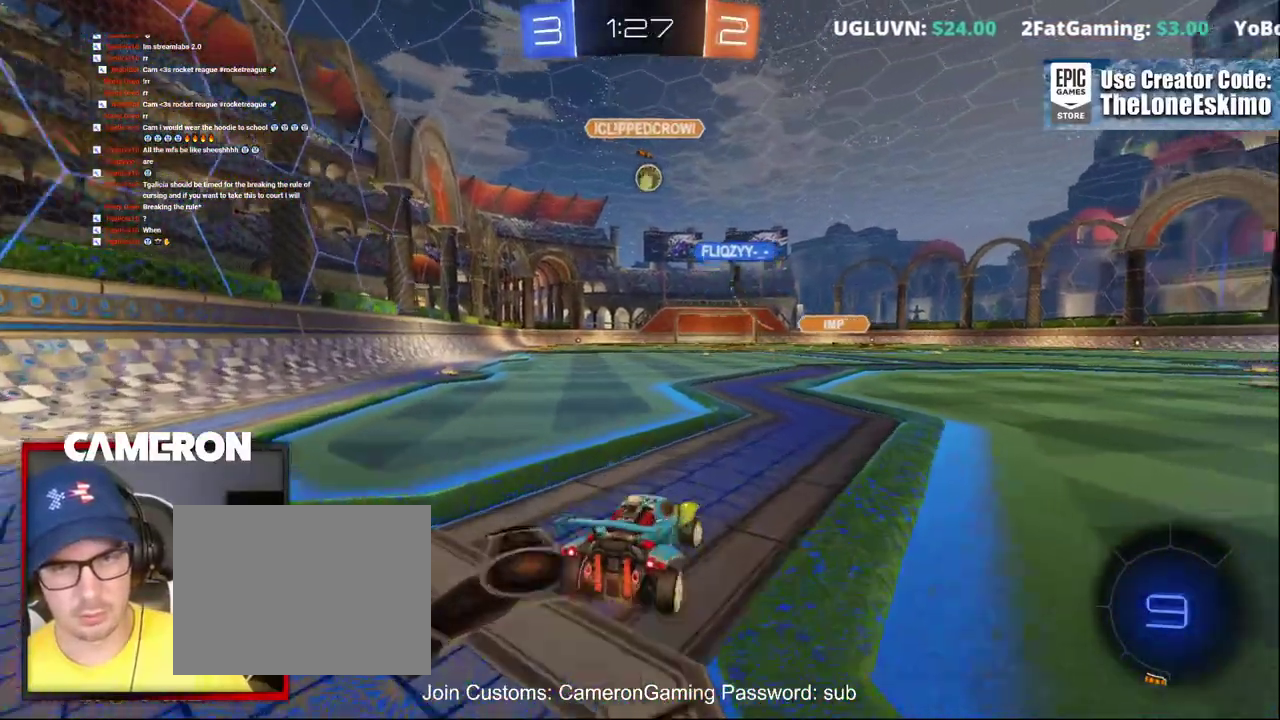
{"buttons": ["R2"], "left_stick": "left", "right_stick": "center"}
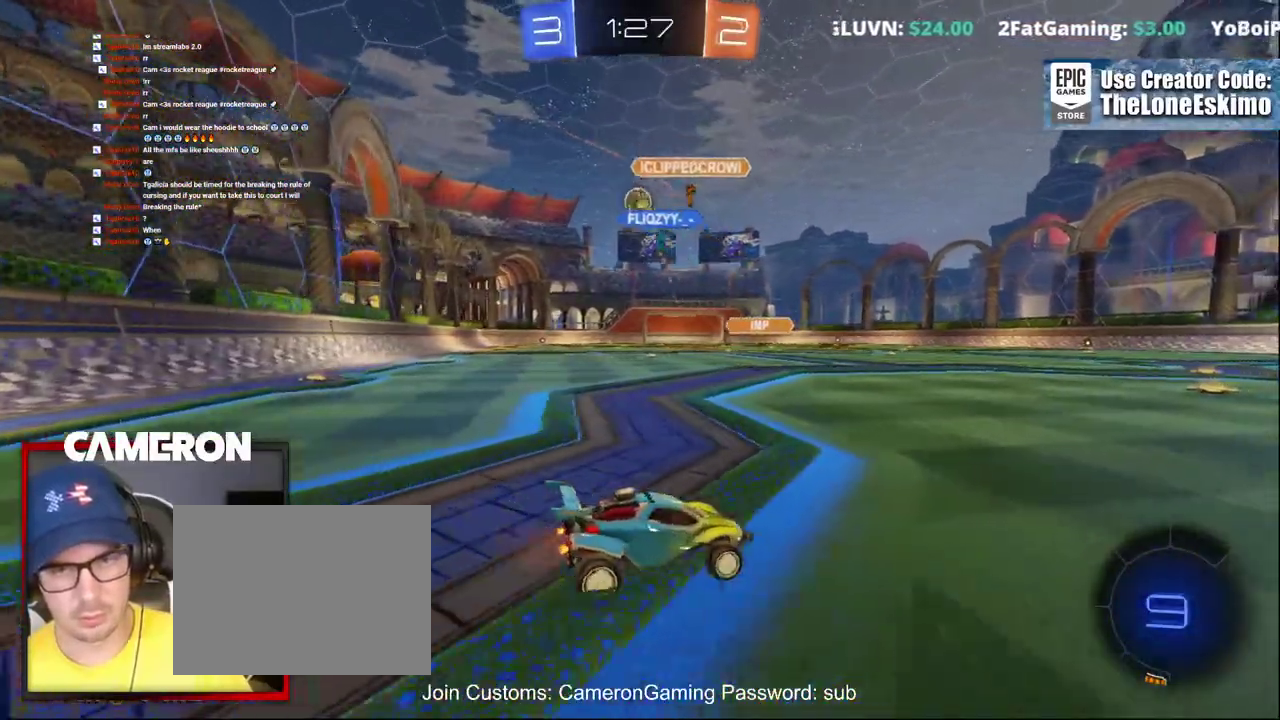
{"buttons": ["R2"], "left_stick": "right", "right_stick": "center"}
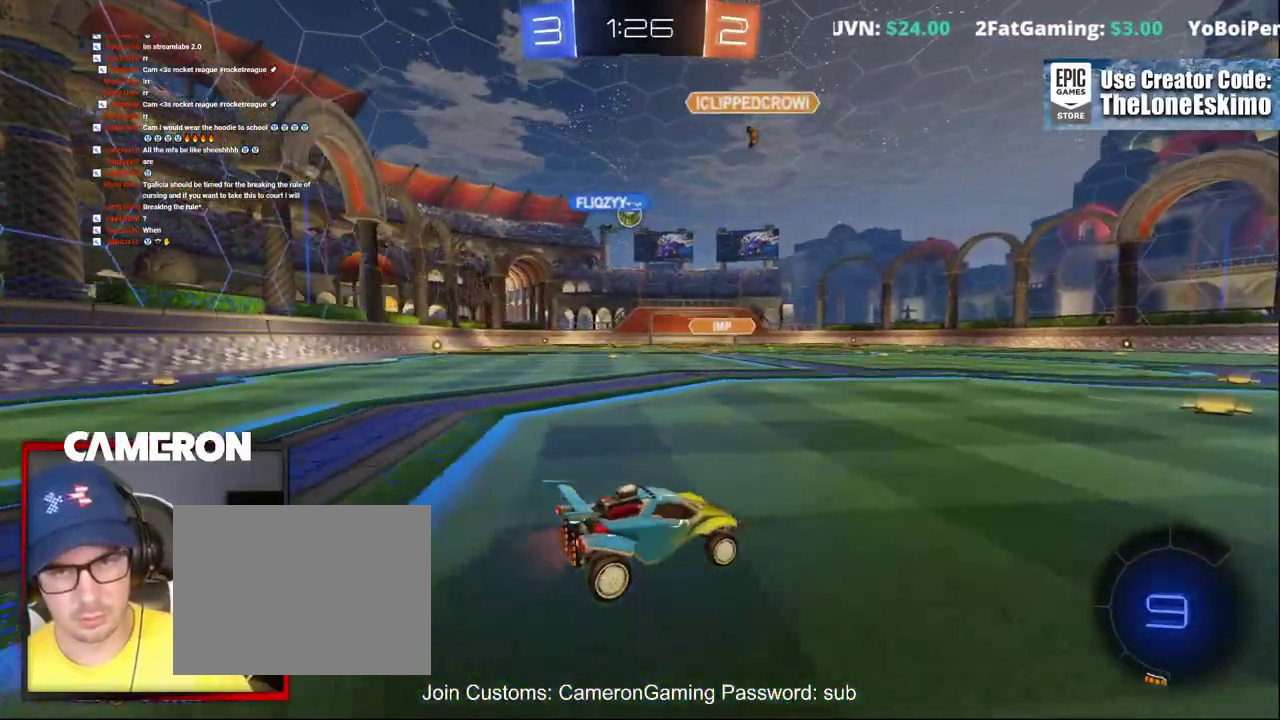
{"buttons": ["R2"], "left_stick": "left", "right_stick": "center", "events": [[150, "left_stick", "center"], [333, "left_stick", "left"]]}
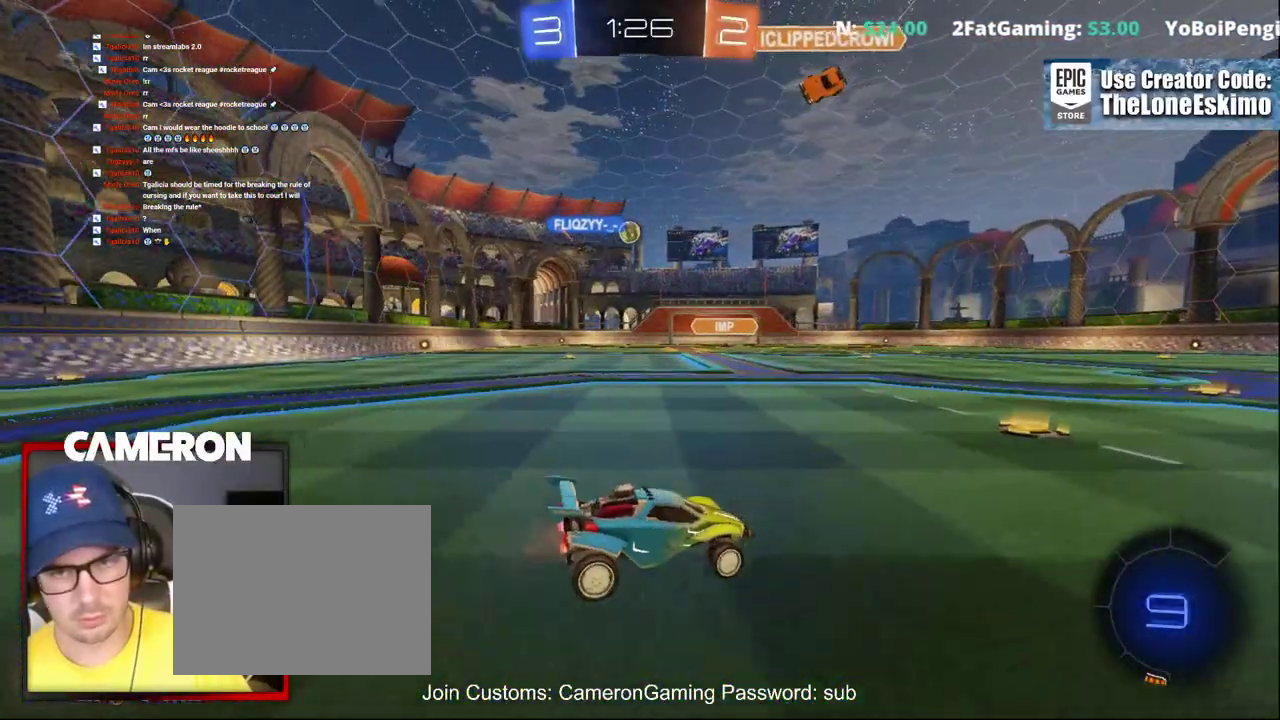
{"buttons": ["R2"], "left_stick": "right", "right_stick": "center", "events": [[233, "left_stick", "center"], [317, "left_stick", "right"]]}
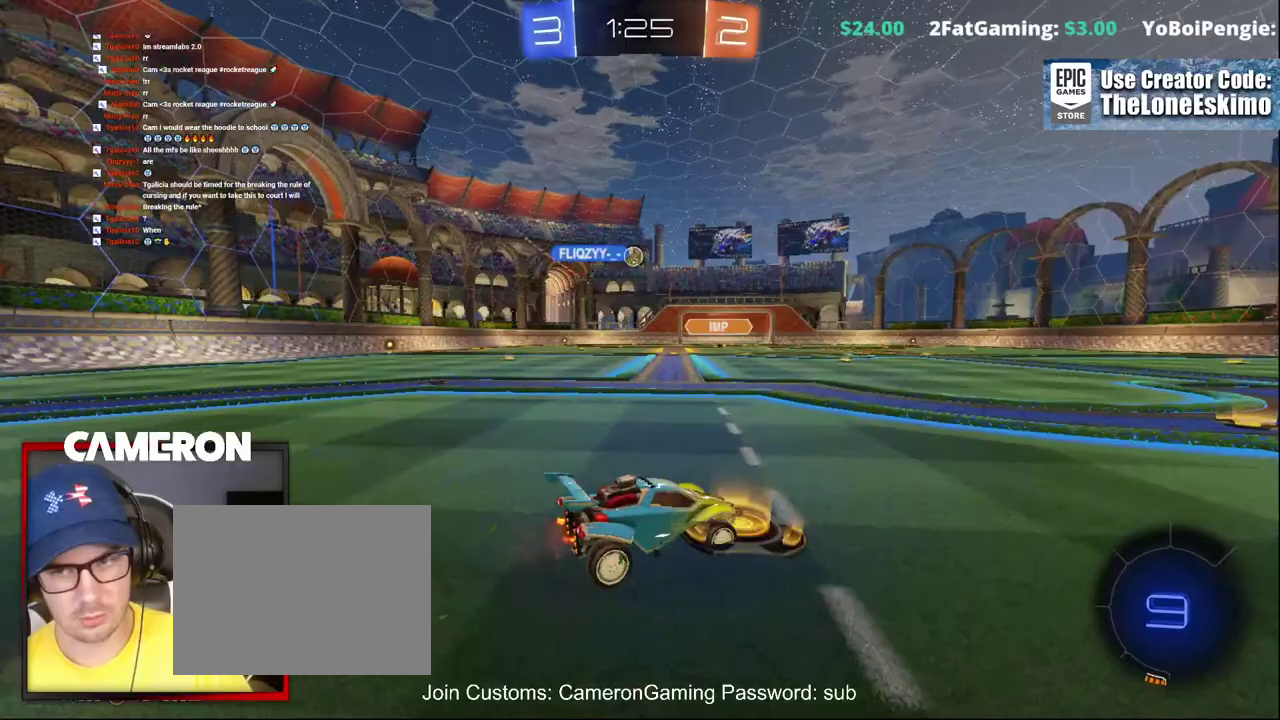
{"buttons": ["R2"], "left_stick": "left", "right_stick": "center", "events": [[67, "left_stick", "center"], [383, "left_stick", "left"]]}
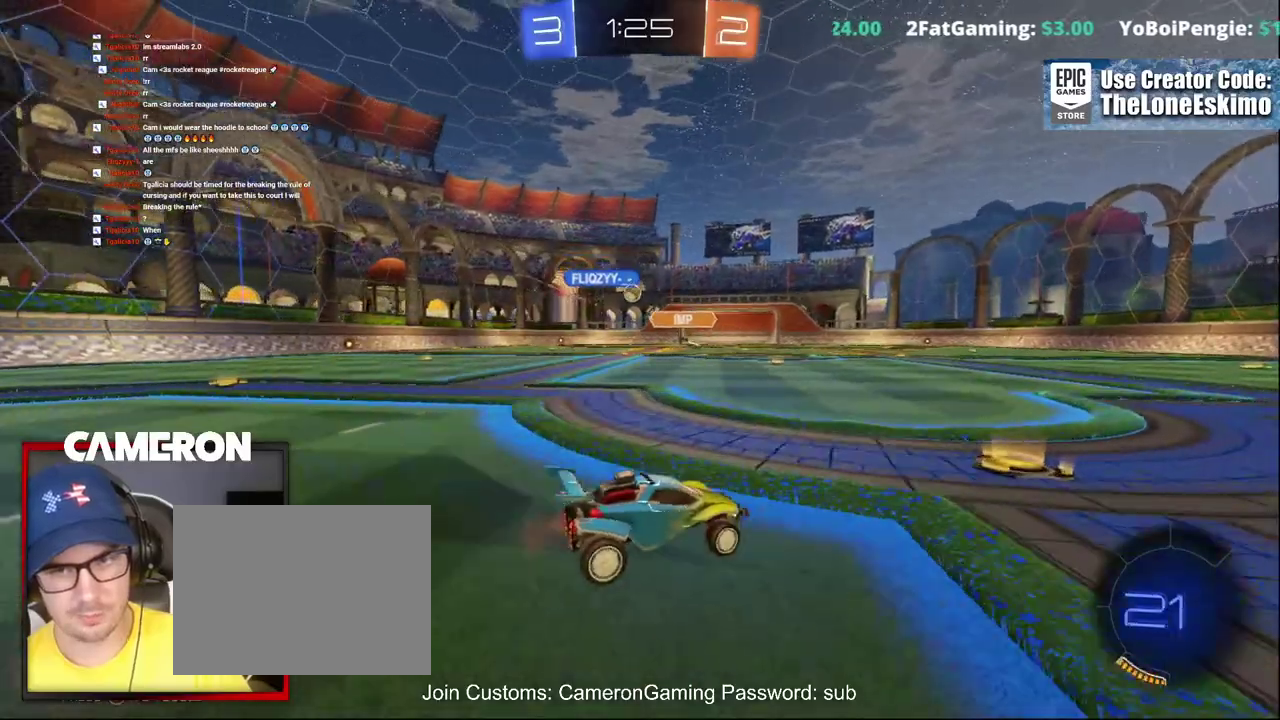
{"buttons": ["R2"], "left_stick": "left", "right_stick": "center", "events": []}
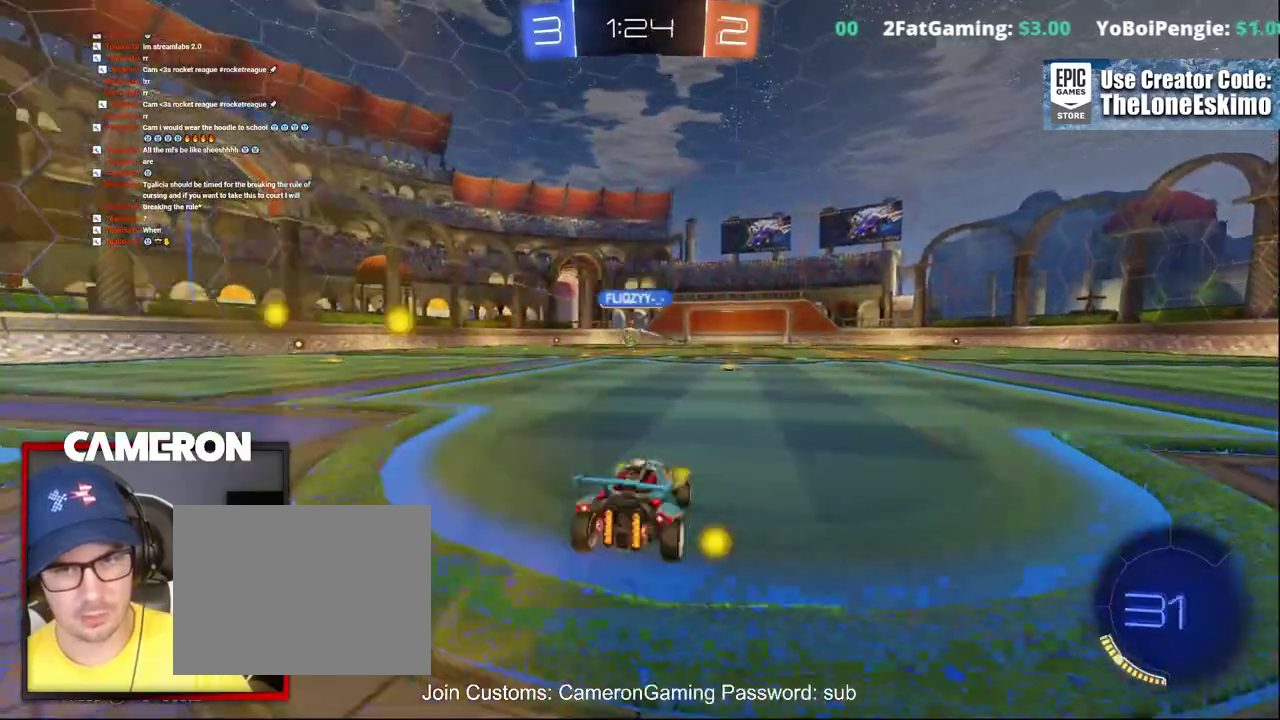
{"buttons": ["R2"], "left_stick": "left", "right_stick": "center", "events": []}
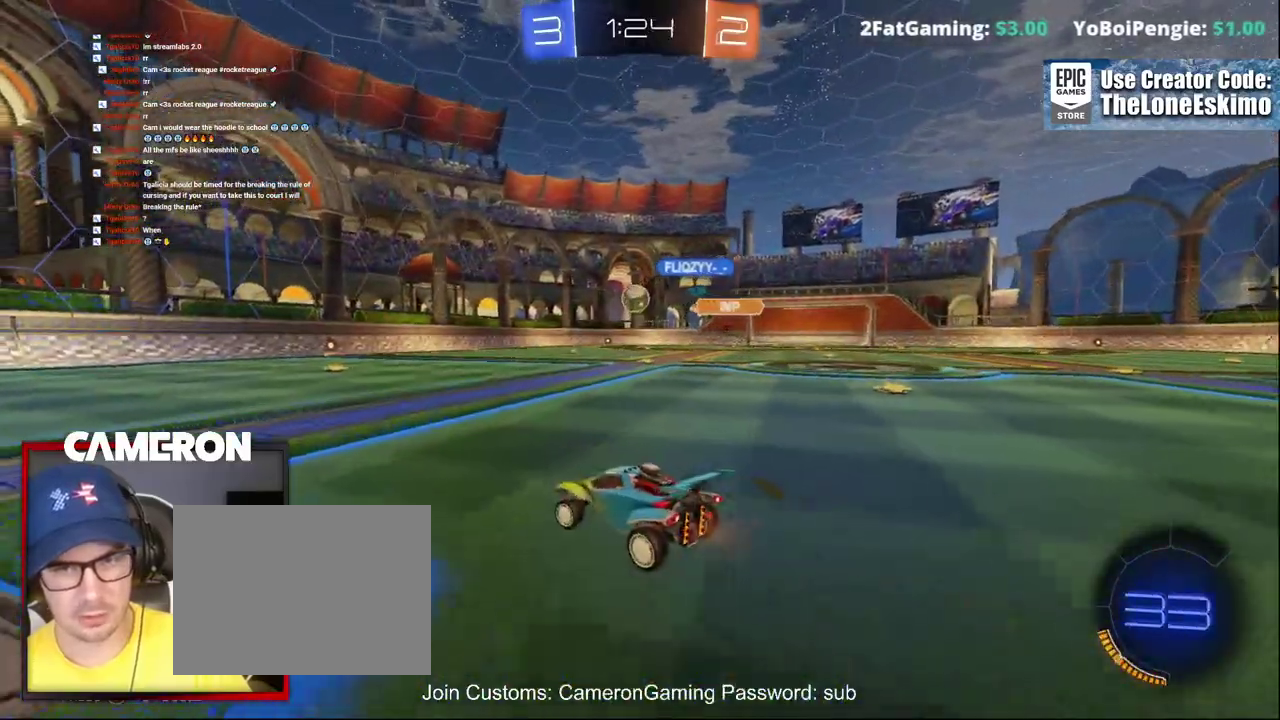
{"buttons": ["R2"], "left_stick": "left", "right_stick": "center", "events": []}
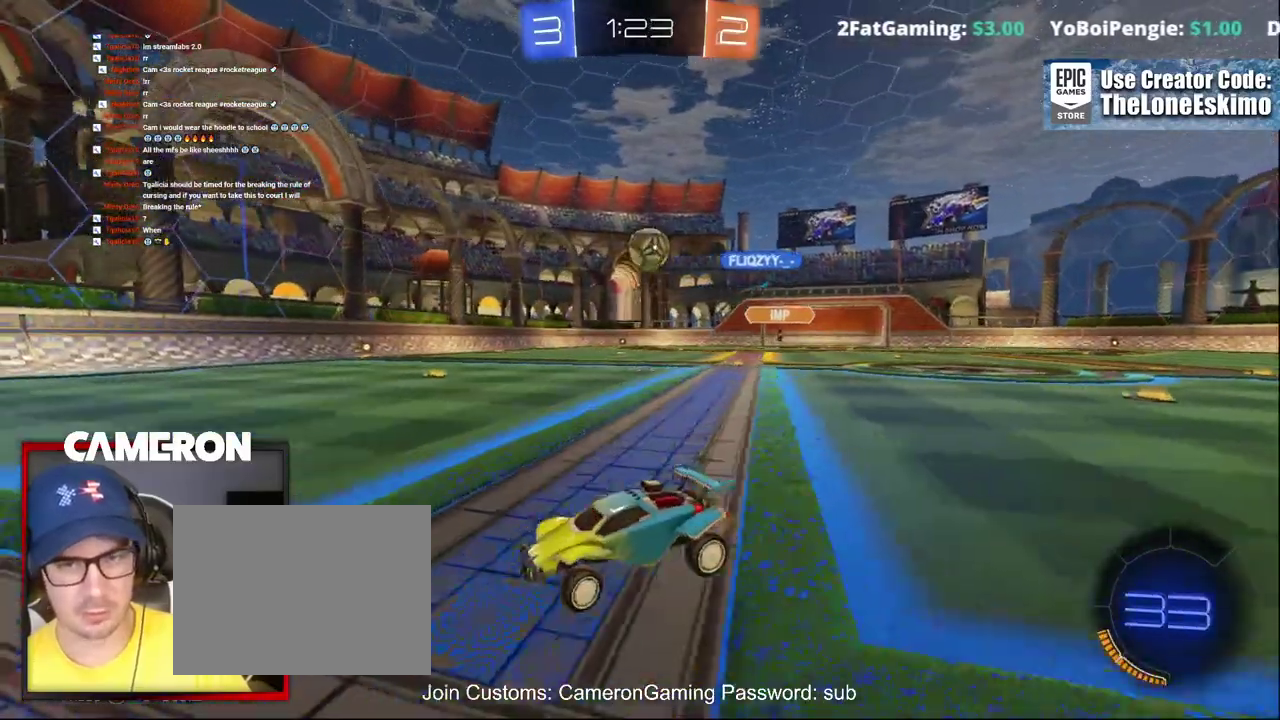
{"buttons": ["R2"], "left_stick": "right", "right_stick": "center", "events": [[367, "left_stick", "center"], [433, "left_stick", "right"]]}
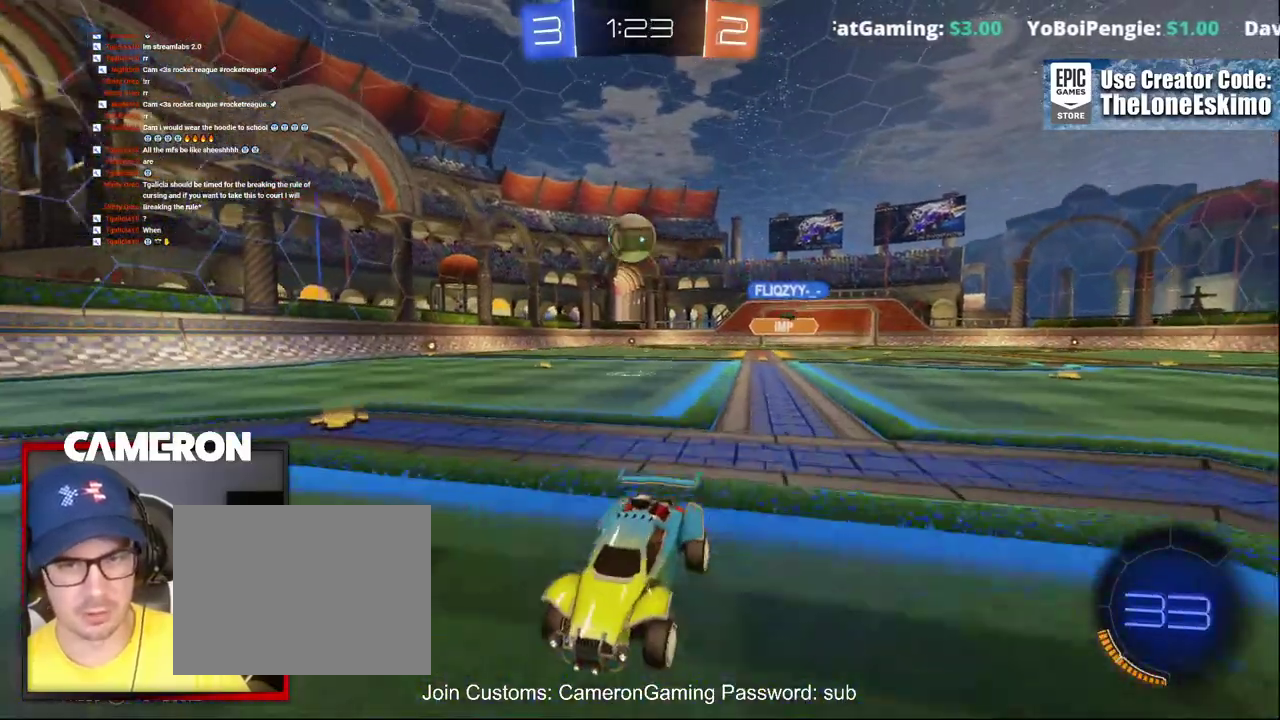
{"buttons": ["R2"], "left_stick": "right", "right_stick": "center", "events": [[183, "X", "down"], [367, "X", "up"]]}
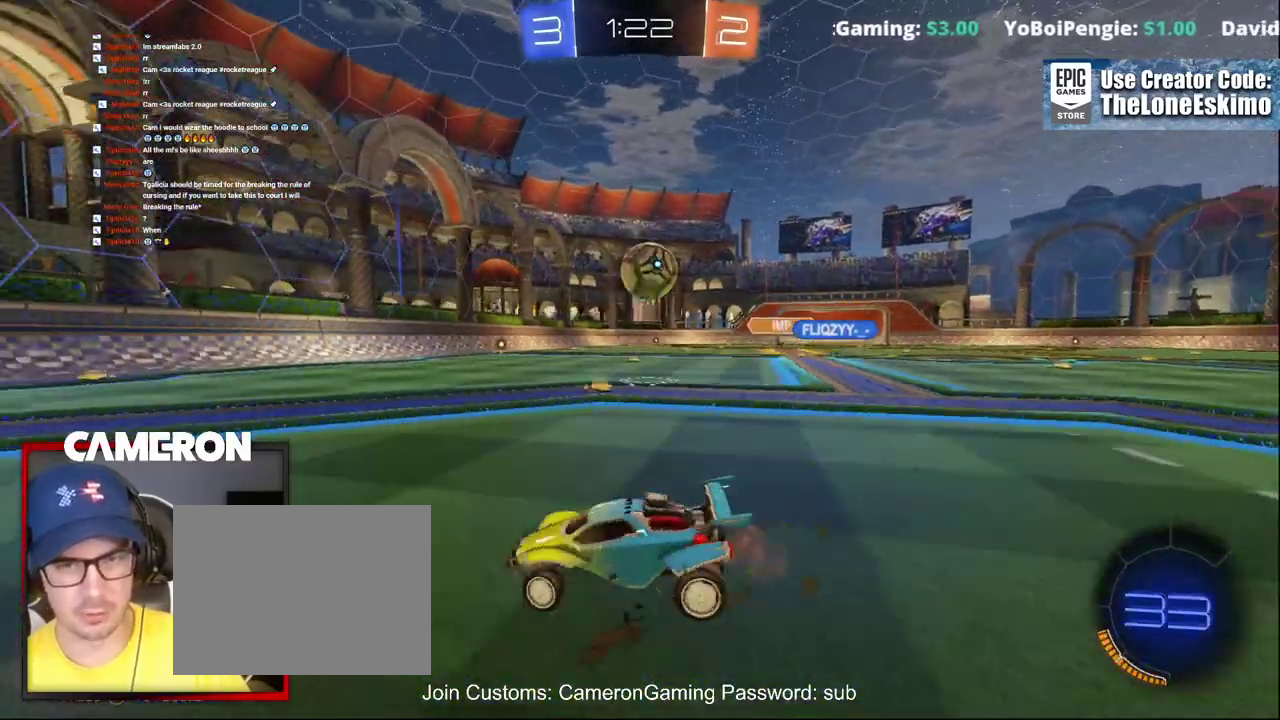
{"buttons": ["A"], "left_stick": "right", "right_stick": "center", "events": [[200, "left_stick", "center"], [250, "left_stick", "right"], [467, "A", "down"], [467, "R2", "up"]]}
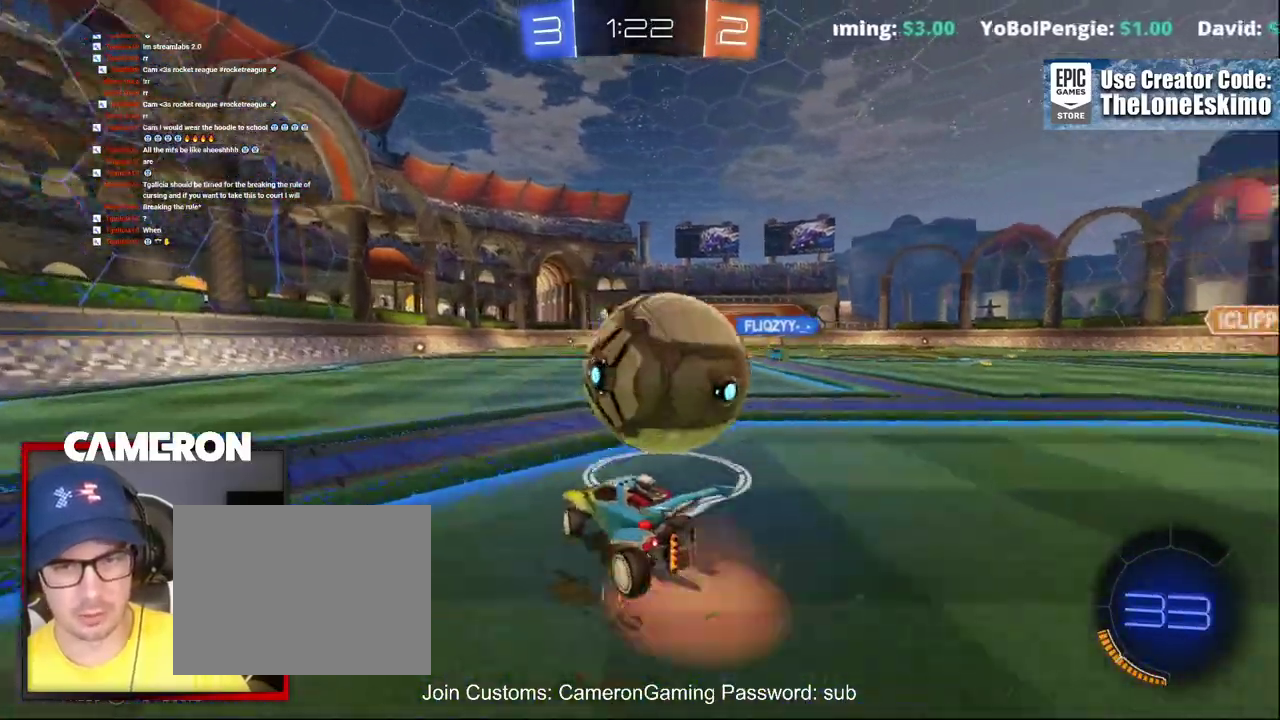
{"buttons": [], "left_stick": "right", "right_stick": "center", "events": [[67, "A", "up"], [133, "A", "down"], [200, "A", "up"], [217, "left_stick", "center"], [500, "left_stick", "right"]]}
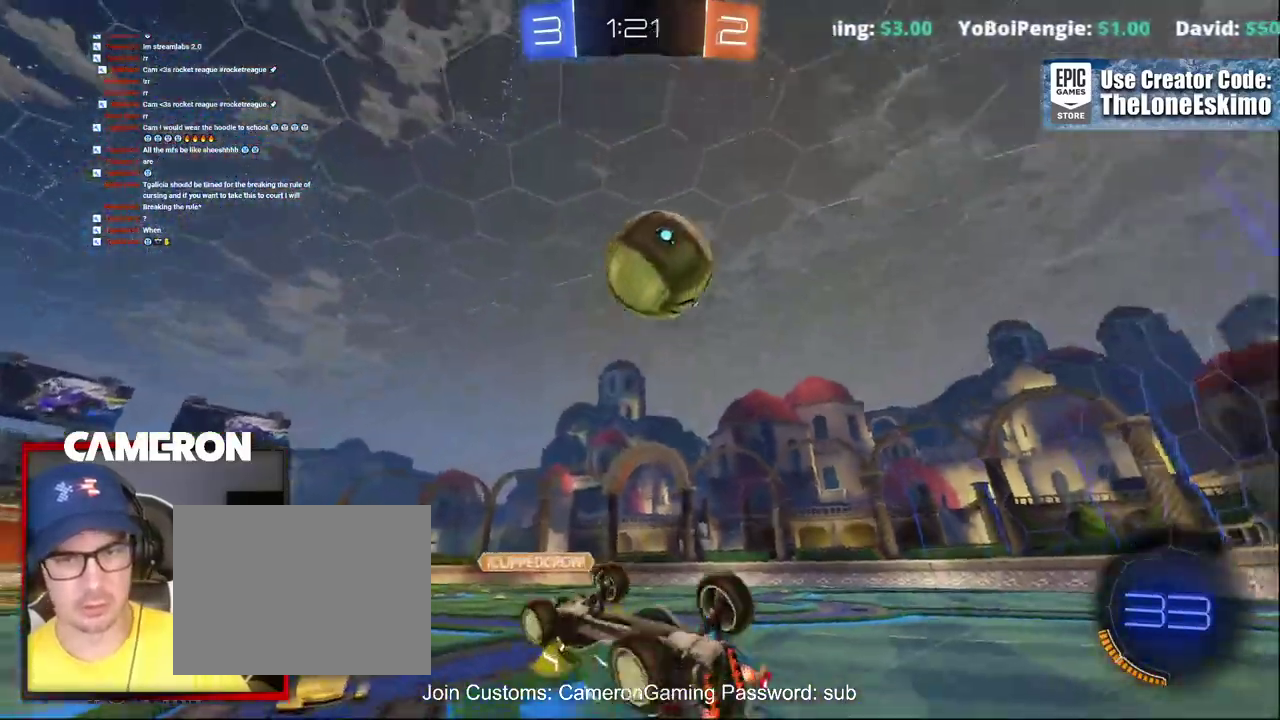
{"buttons": ["R2"], "left_stick": "right", "right_stick": "center", "events": [[133, "R2", "down"]]}
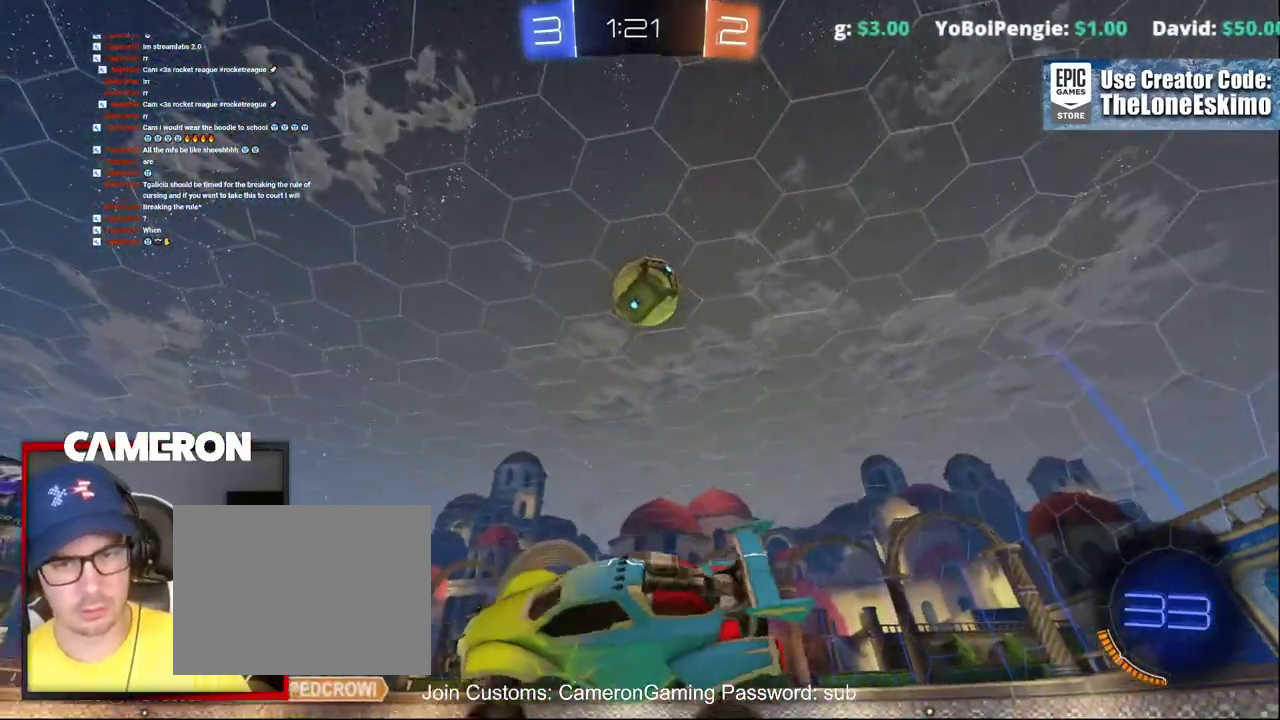
{"buttons": ["R2"], "left_stick": "right", "right_stick": "center", "events": [[167, "left_stick", "center"], [267, "left_stick", "right"]]}
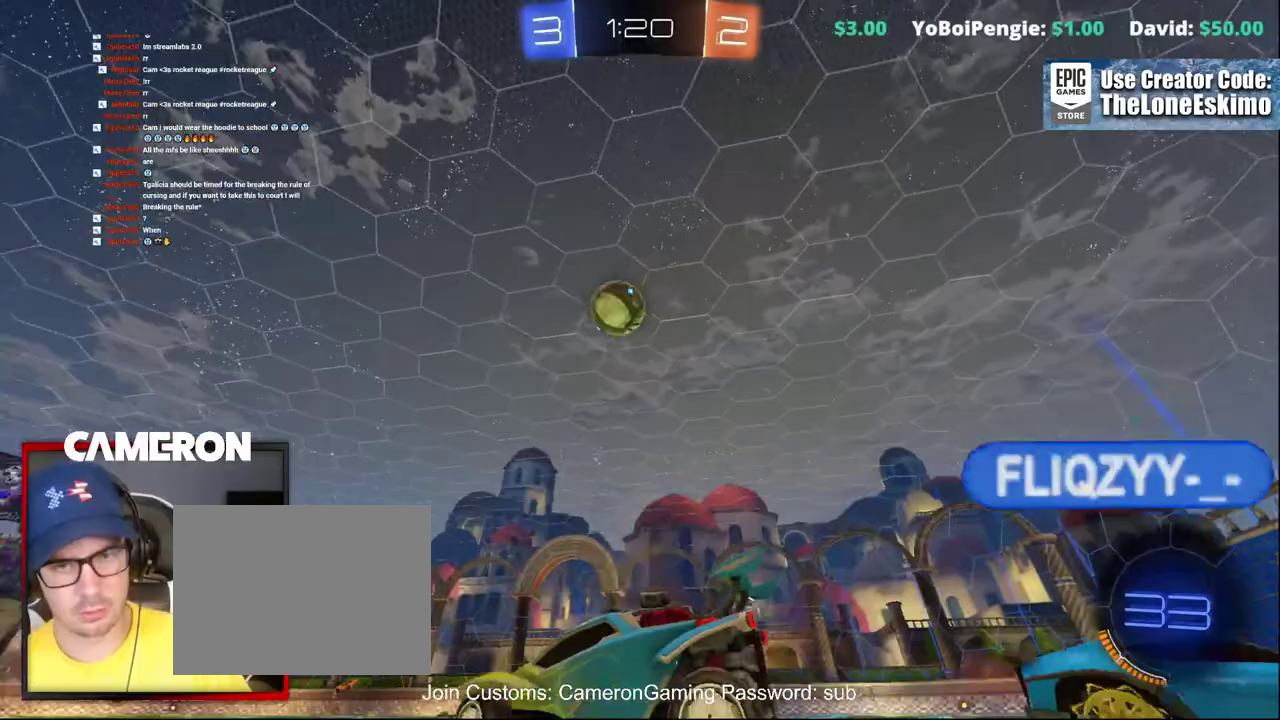
{"buttons": ["R2"], "left_stick": "right", "right_stick": "center", "events": [[167, "left_stick", "center"], [300, "left_stick", "right"]]}
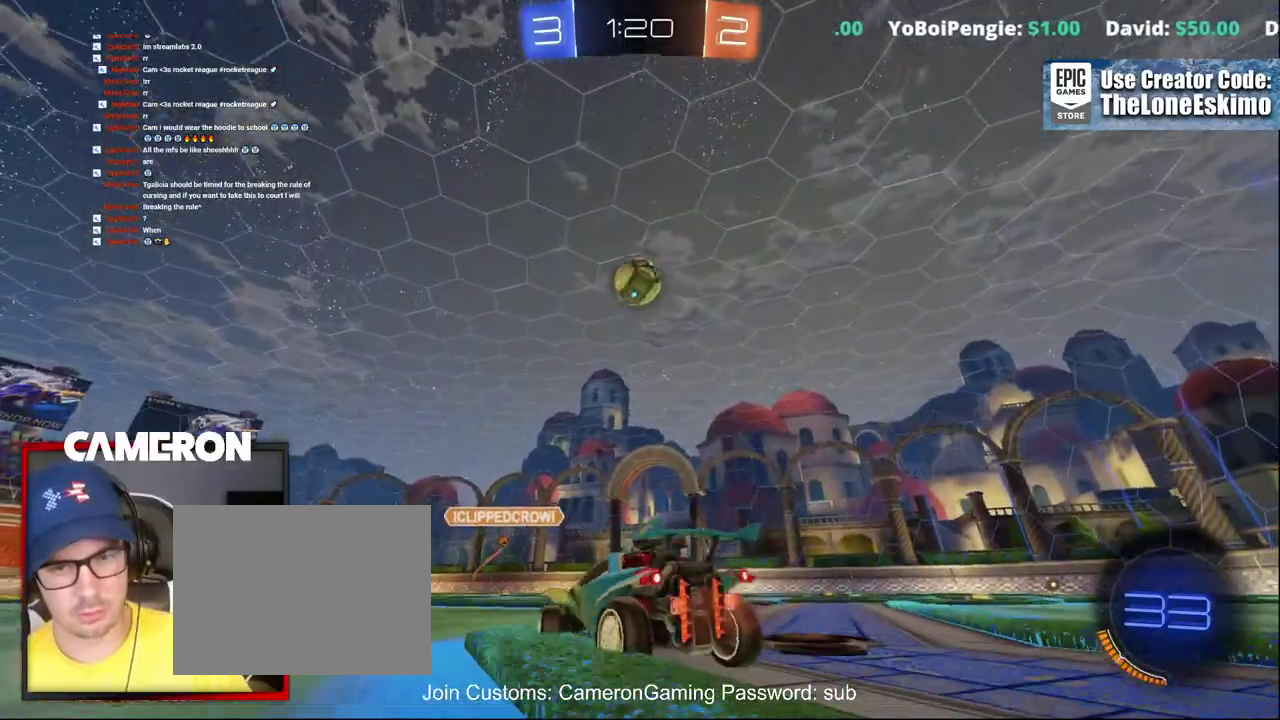
{"buttons": ["R2"], "left_stick": "right", "right_stick": "center", "events": []}
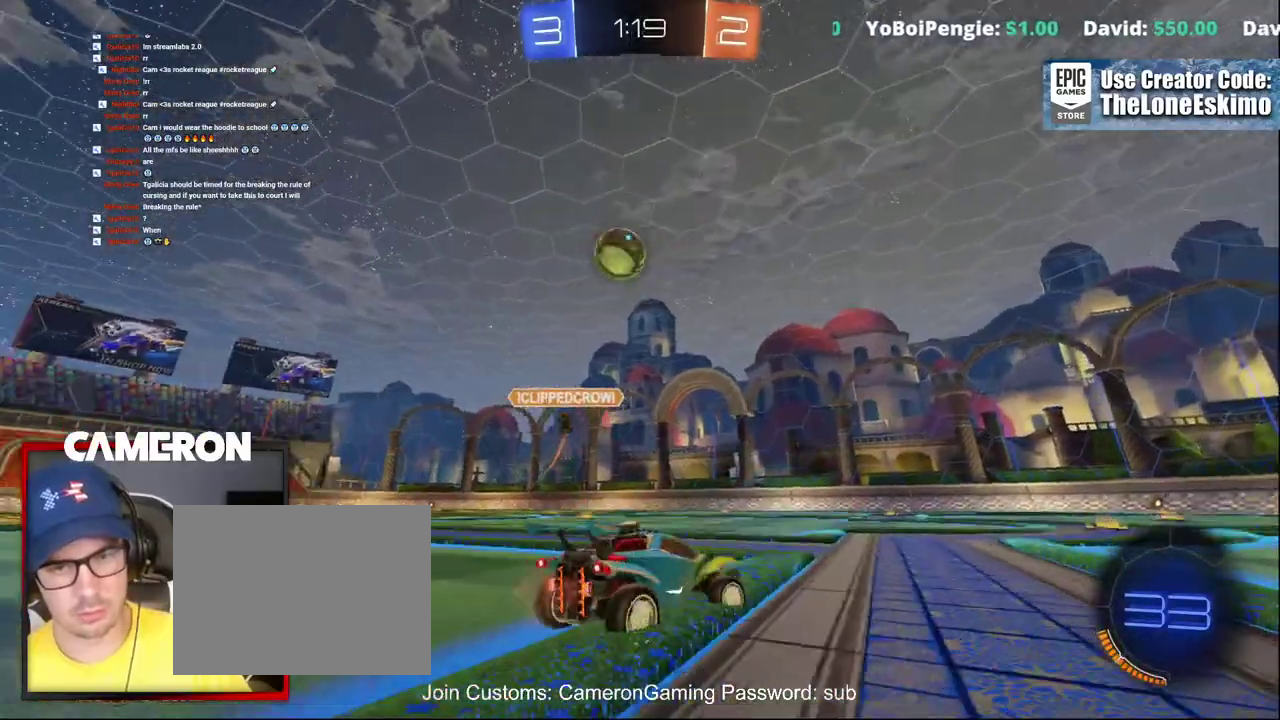
{"buttons": ["R2"], "left_stick": "right", "right_stick": "center", "events": []}
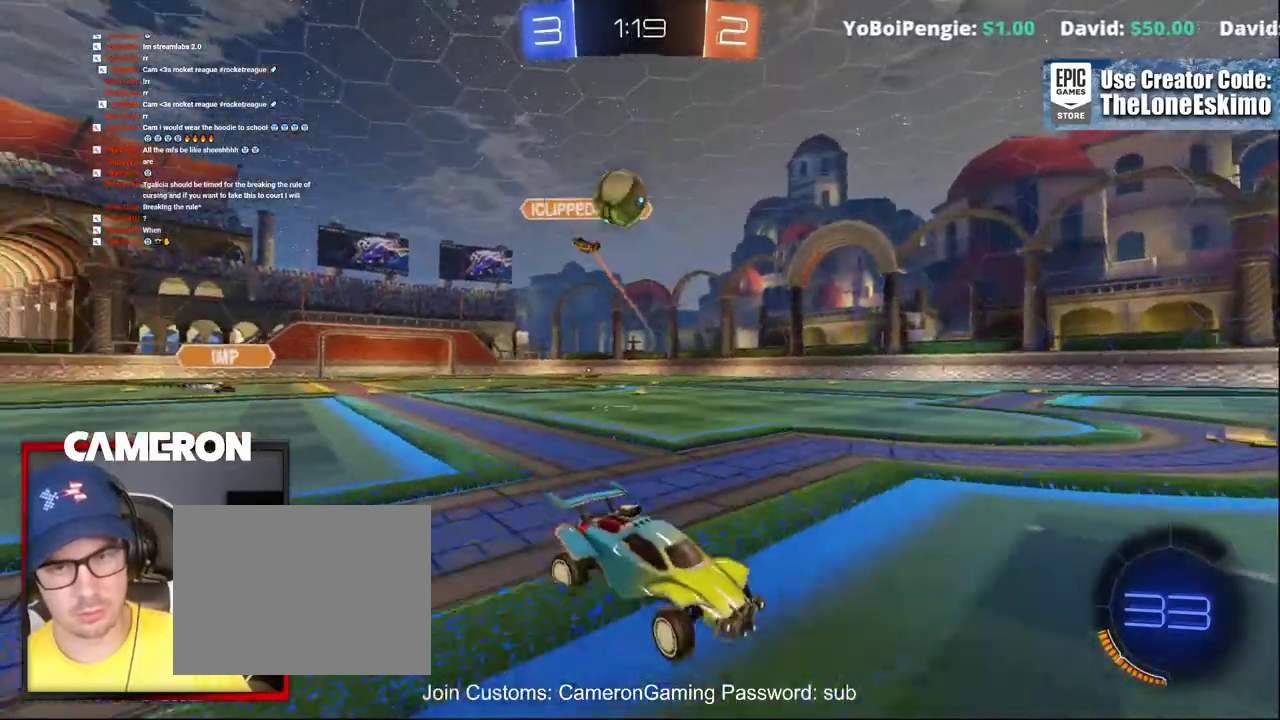
{"buttons": ["R2"], "left_stick": "center", "right_stick": "center", "events": [[33, "left_stick", "center"]]}
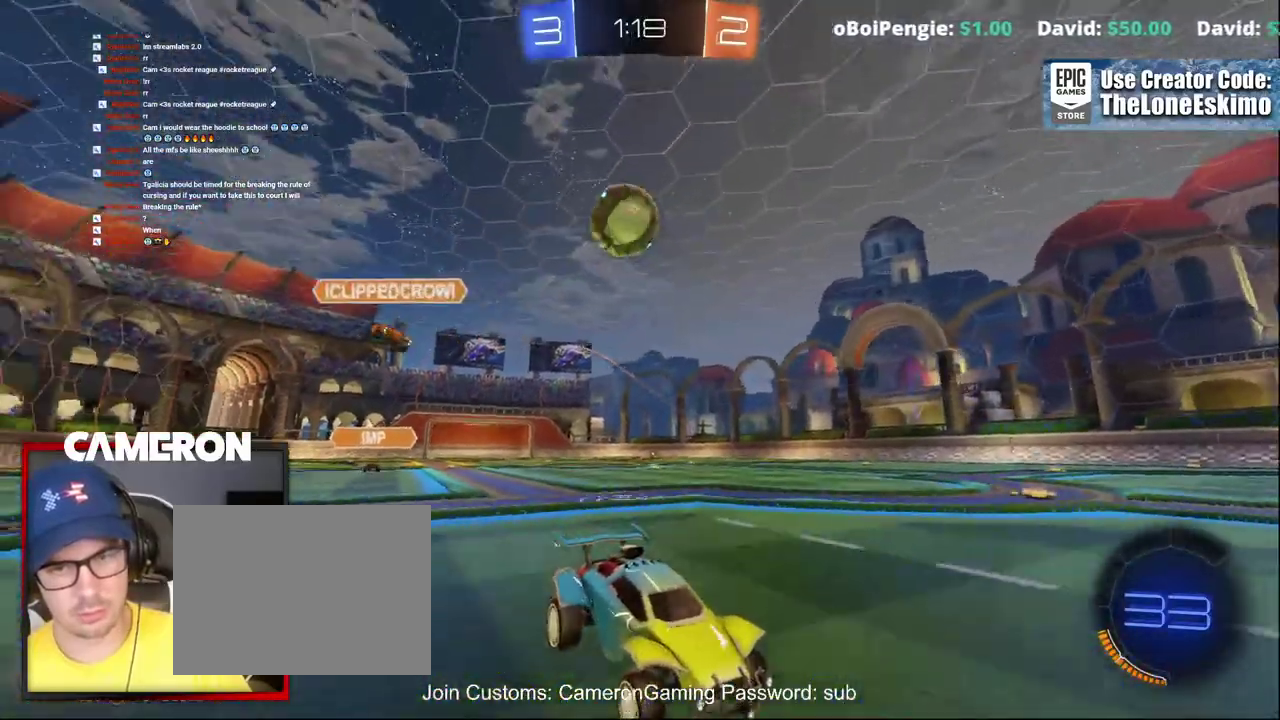
{"buttons": ["R2"], "left_stick": "center", "right_stick": "center", "events": [[300, "left_stick", "right"], [450, "left_stick", "center"]]}
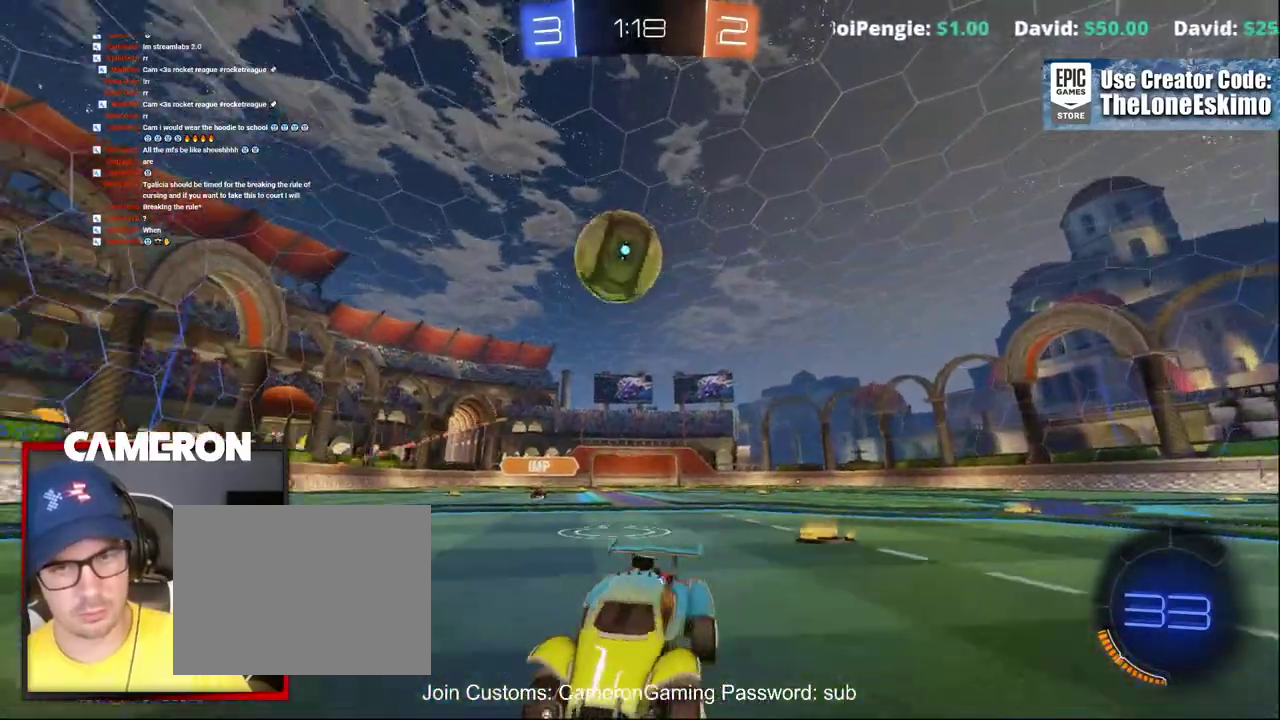
{"buttons": ["R2"], "left_stick": "right", "right_stick": "center", "events": [[117, "R2", "up"], [200, "L2", "down"], [233, "left_stick", "right"], [283, "R2", "down"], [317, "L2", "up"]]}
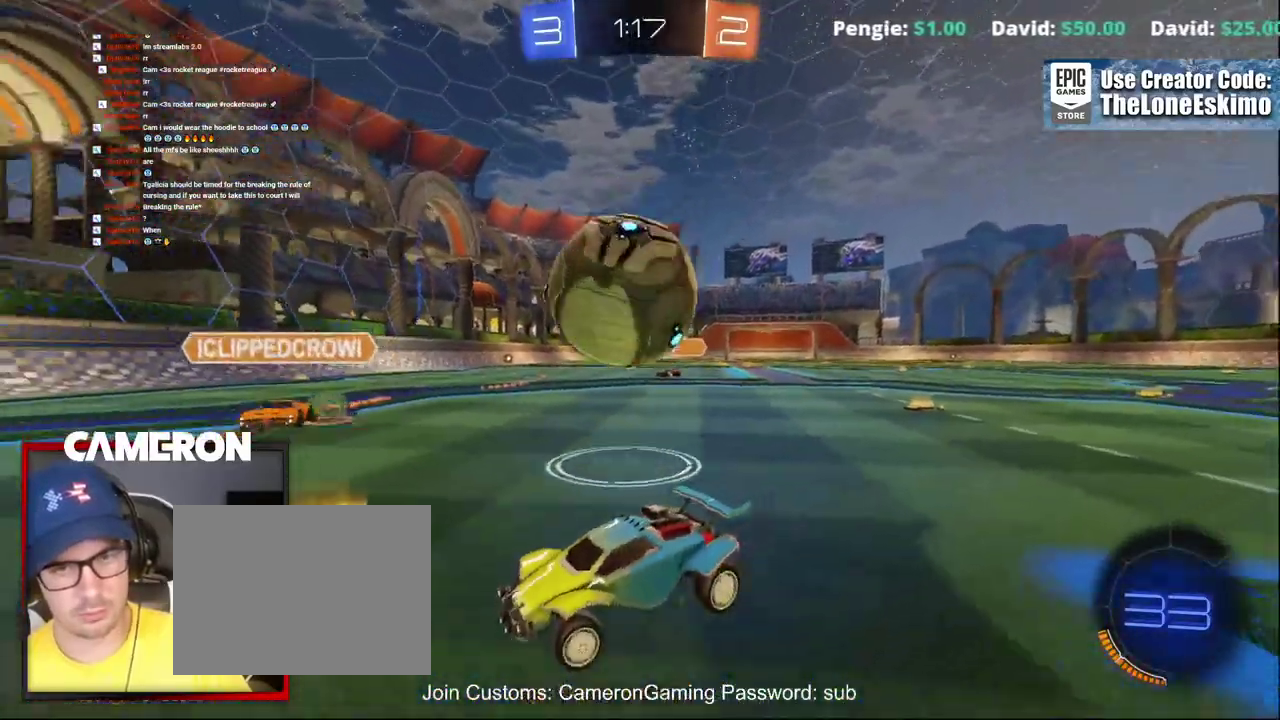
{"buttons": ["R2"], "left_stick": "center", "right_stick": "center", "events": [[250, "left_stick", "center"]]}